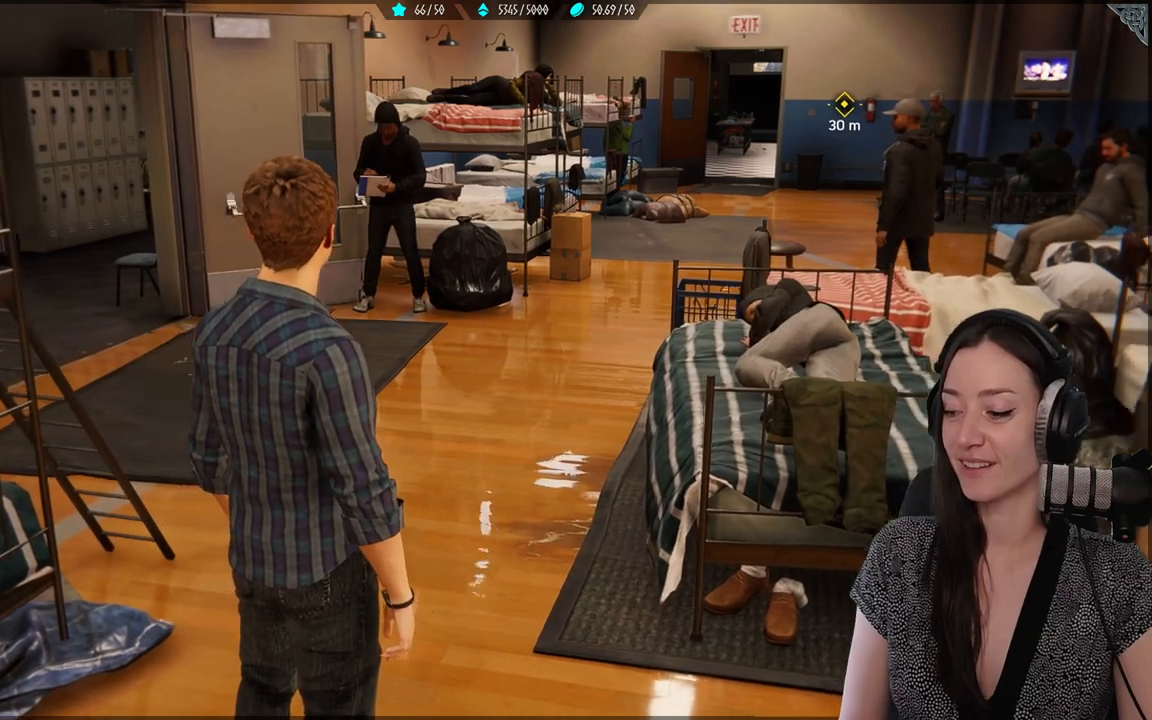
Gameplay with a controller (Xbox layout); each line is a JSON object with the inputs held at the frame after it. "events" lists button and stick changes between this image and that frame as [ms after this image, input, new state], when the widget could be followed in between. Not read: SELECT.
{"buttons": [], "left_stick": "center", "right_stick": "center", "events": [[167, "right_stick", "center"]]}
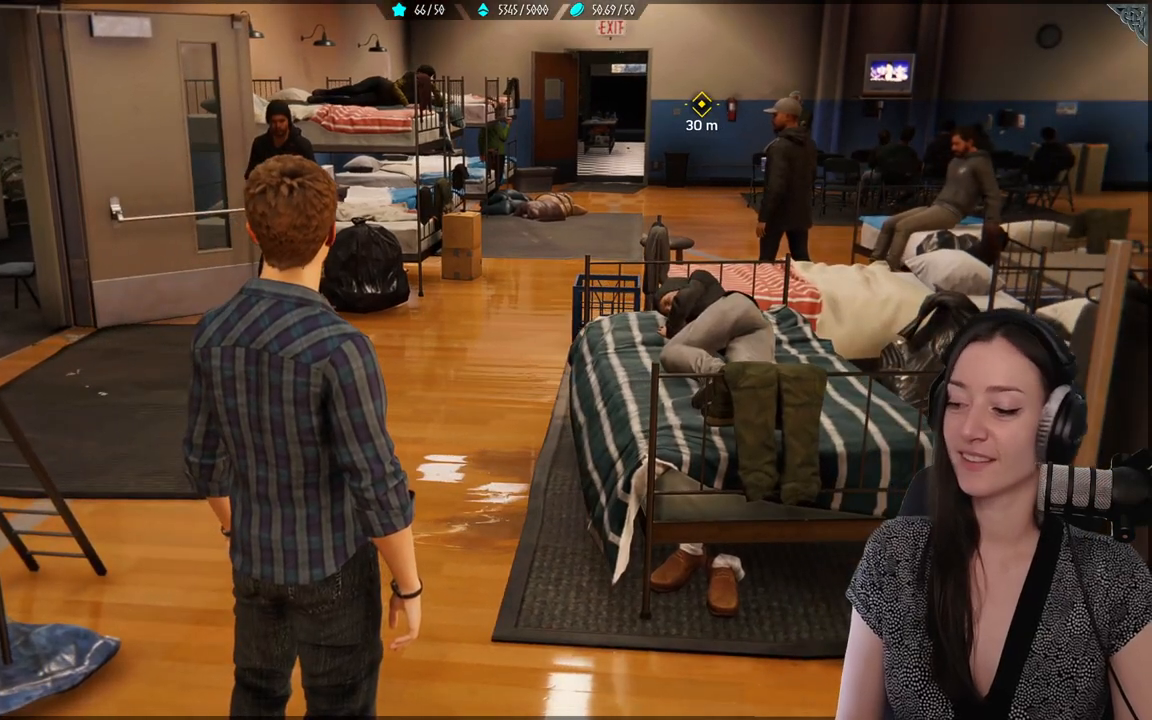
{"buttons": [], "left_stick": "center", "right_stick": "center", "events": []}
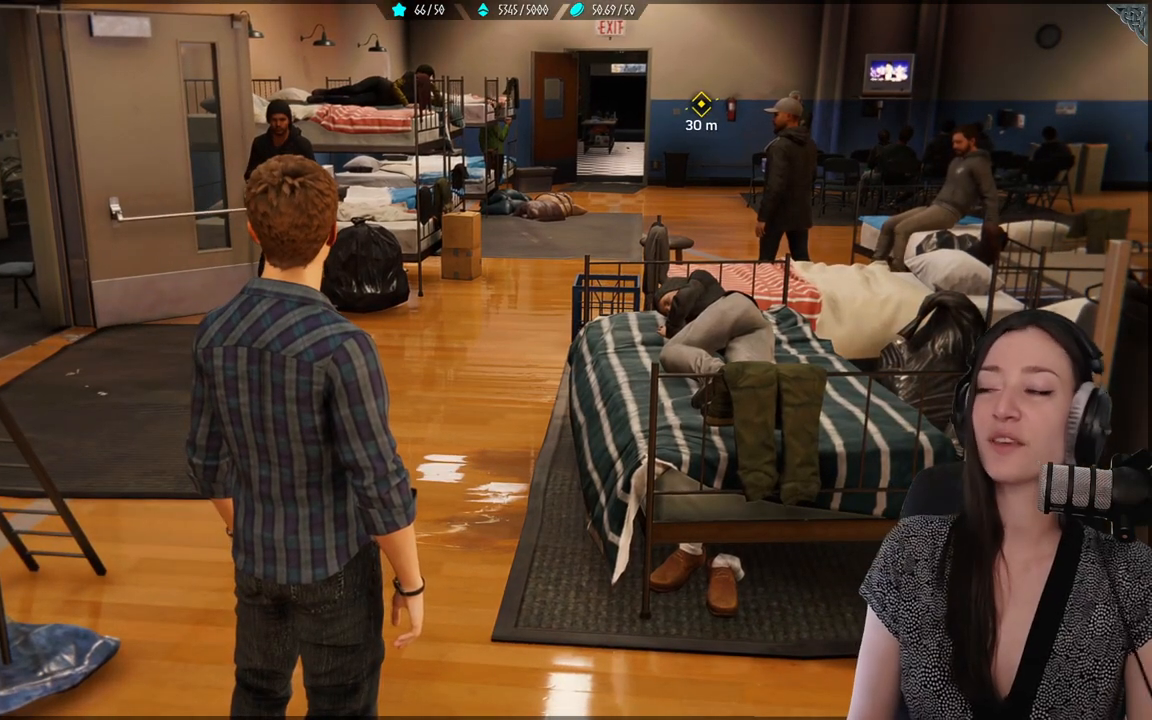
{"buttons": [], "left_stick": "center", "right_stick": "center", "events": []}
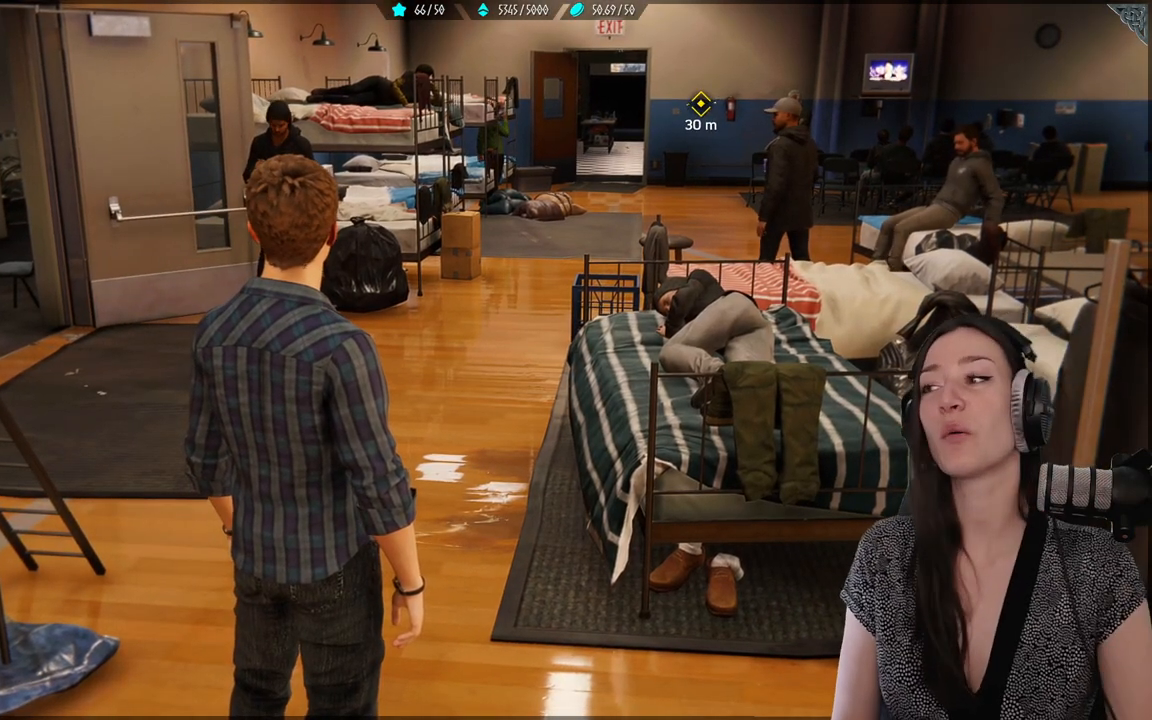
{"buttons": [], "left_stick": "center", "right_stick": "center", "events": []}
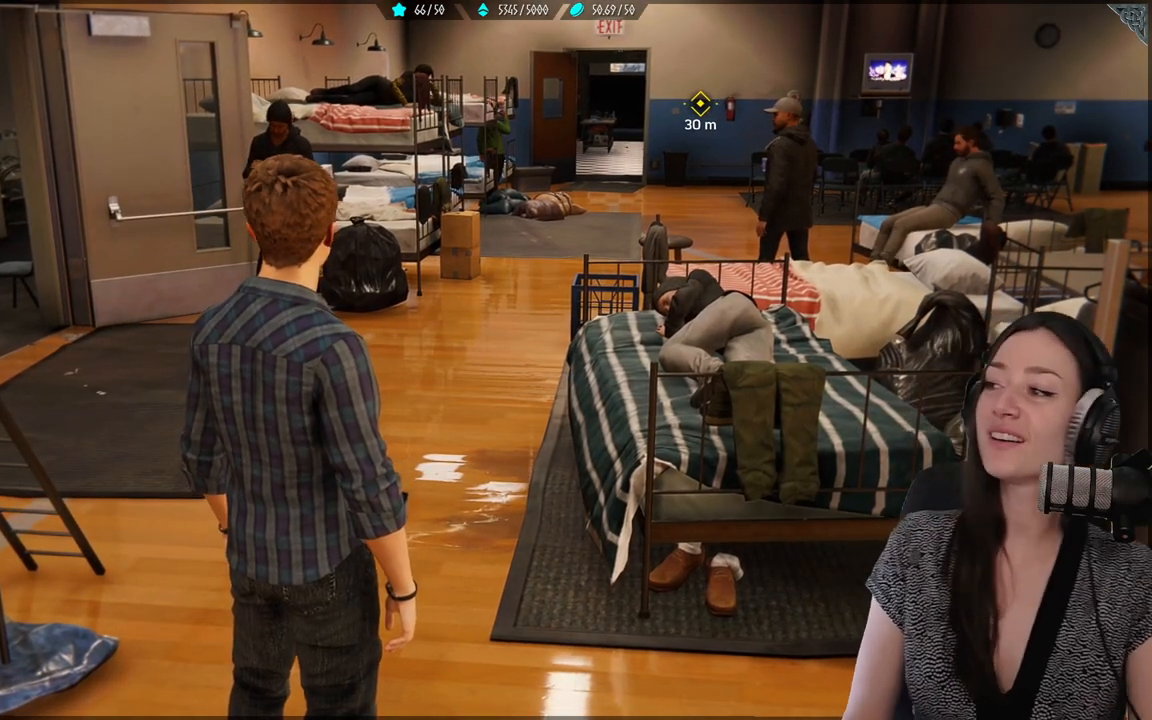
{"buttons": [], "left_stick": "center", "right_stick": "center", "events": []}
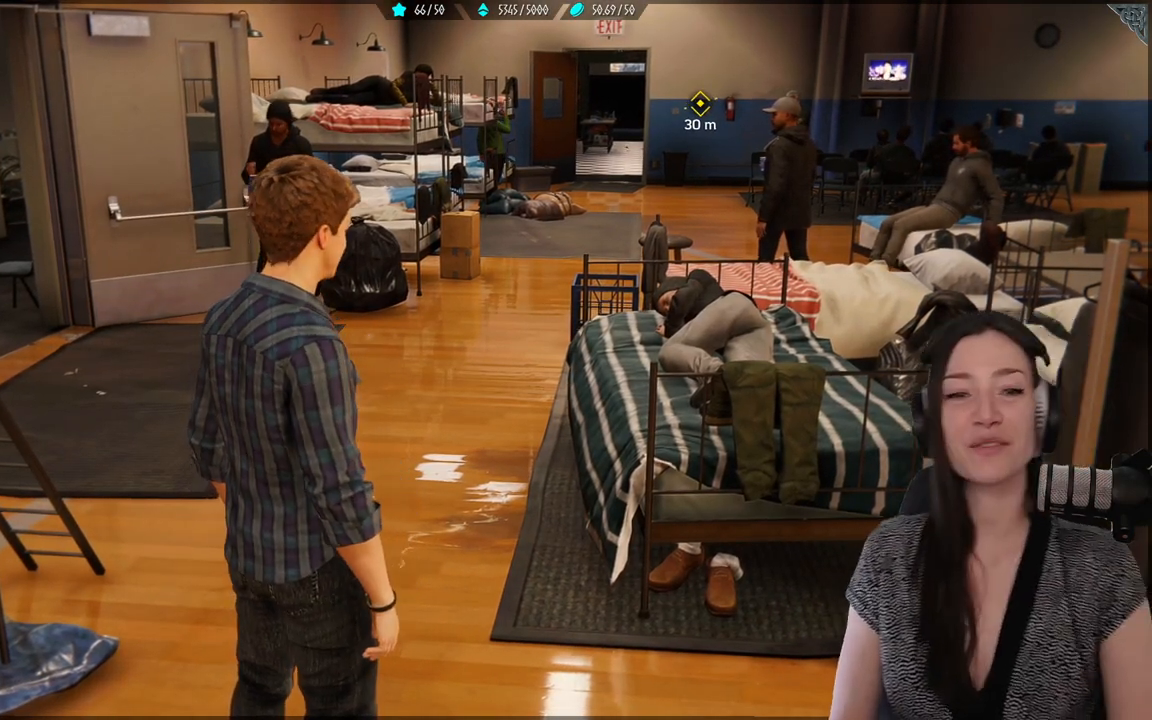
{"buttons": [], "left_stick": "center", "right_stick": "center", "events": []}
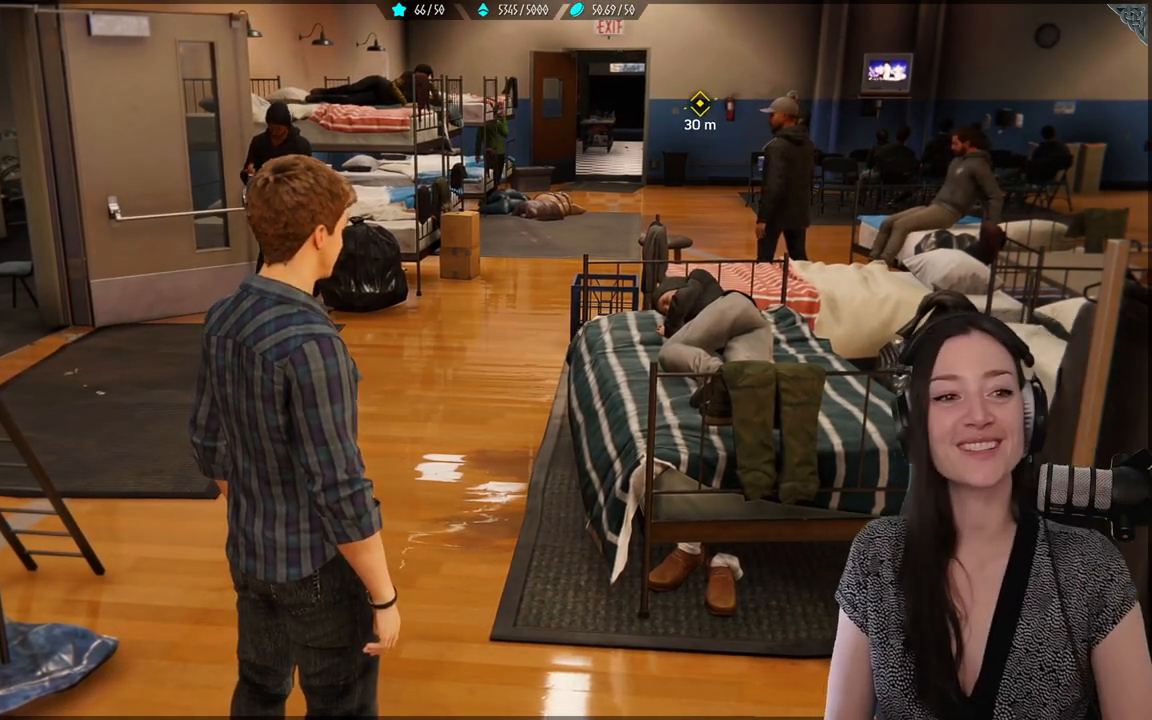
{"buttons": [], "left_stick": "center", "right_stick": "down-left", "events": [[433, "right_stick", "down-left"]]}
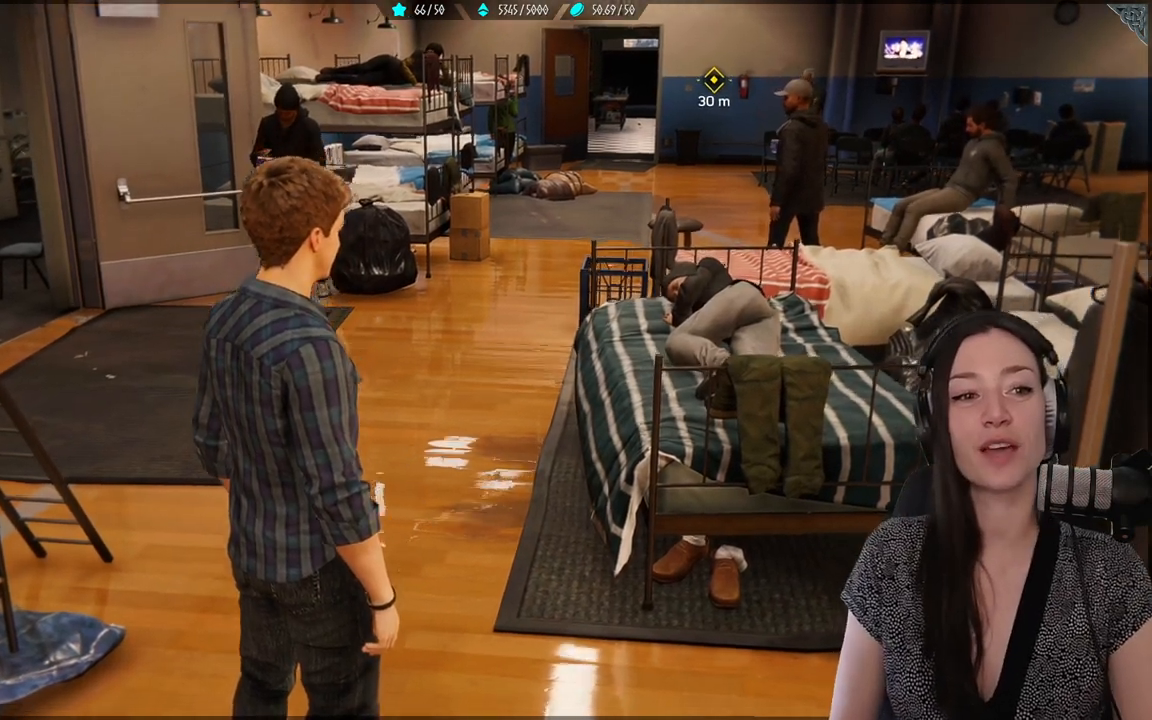
{"buttons": [], "left_stick": "center", "right_stick": "center", "events": [[150, "right_stick", "center"]]}
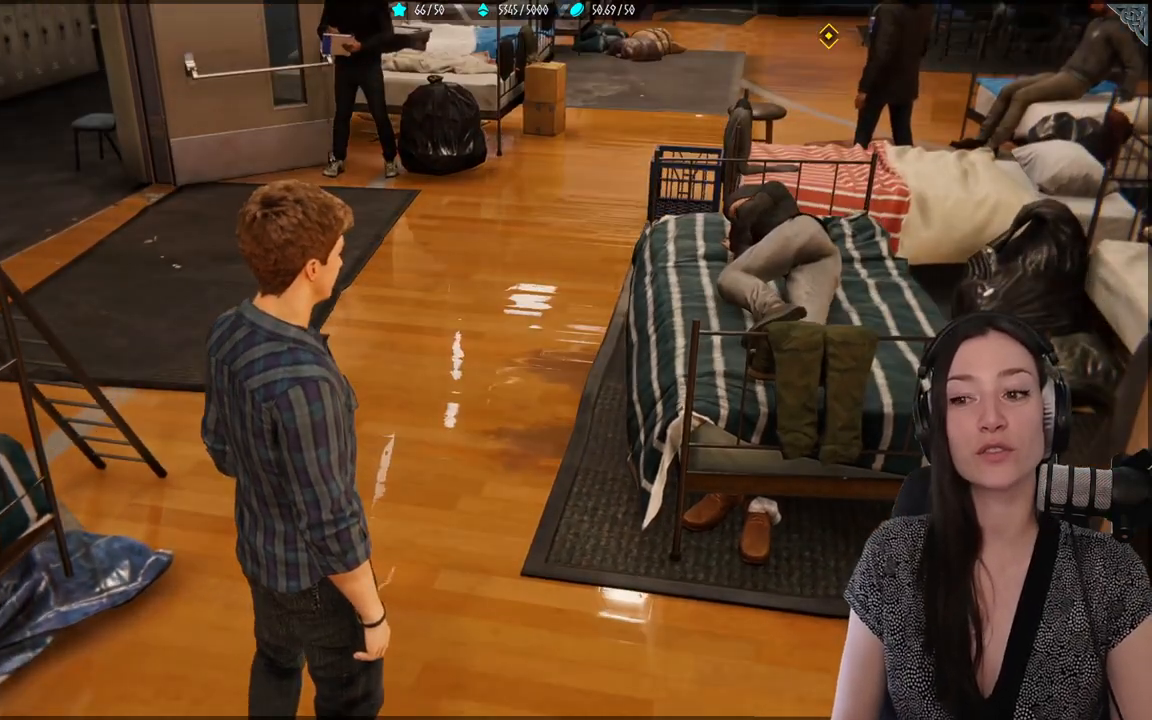
{"buttons": [], "left_stick": "center", "right_stick": "center", "events": []}
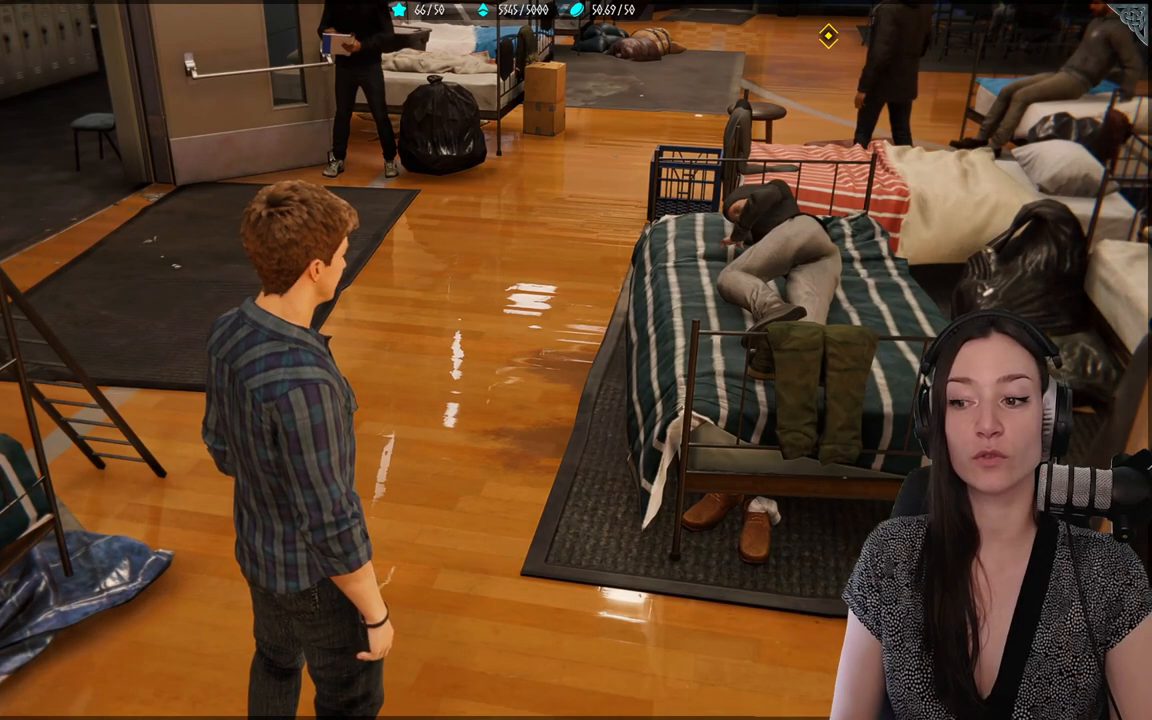
{"buttons": [], "left_stick": "center", "right_stick": "center", "events": []}
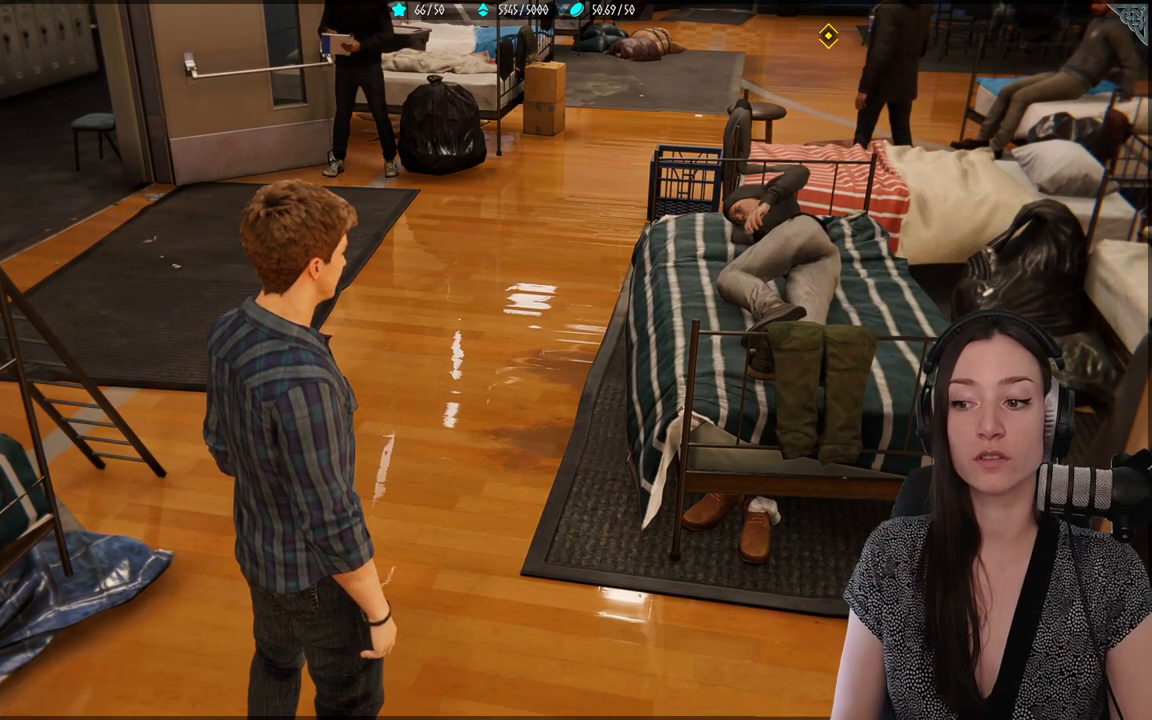
{"buttons": [], "left_stick": "center", "right_stick": "center", "events": []}
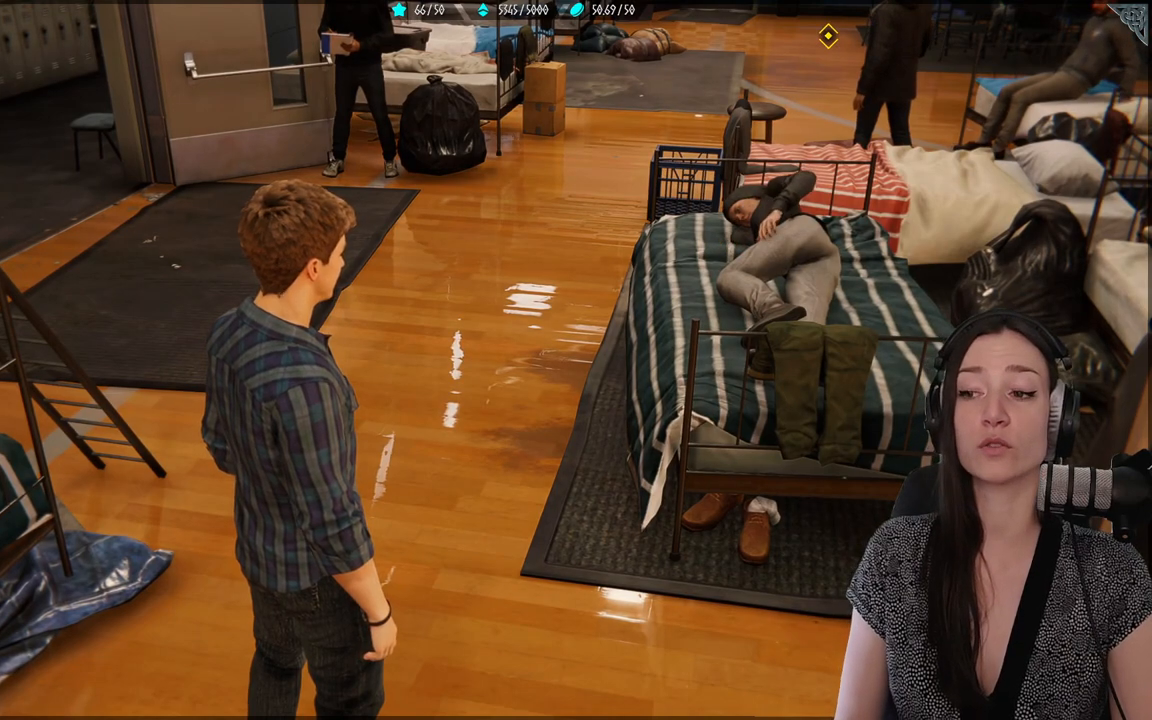
{"buttons": [], "left_stick": "center", "right_stick": "center", "events": []}
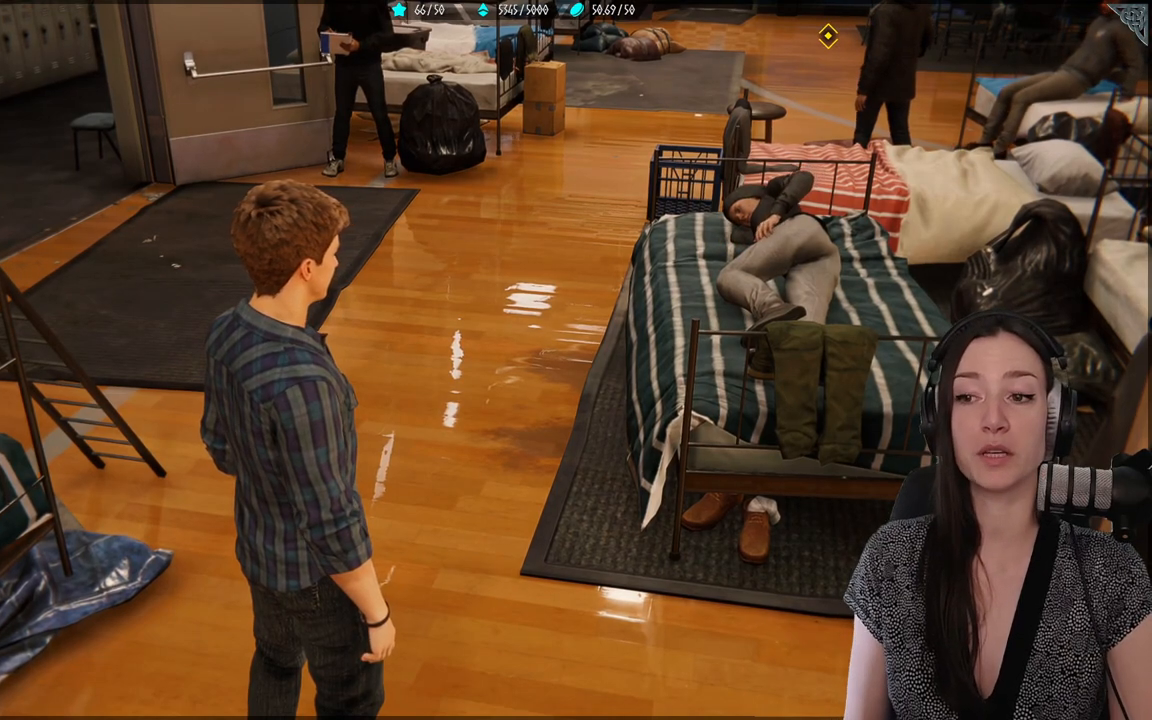
{"buttons": [], "left_stick": "center", "right_stick": "center", "events": []}
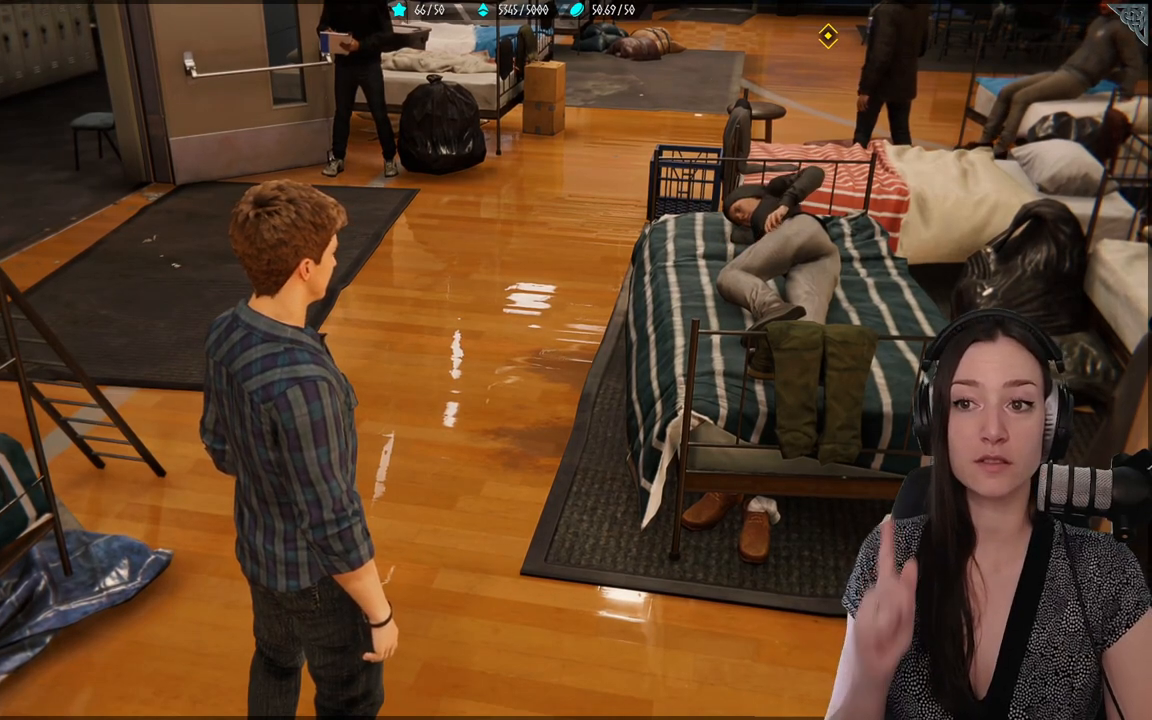
{"buttons": [], "left_stick": "center", "right_stick": "center", "events": []}
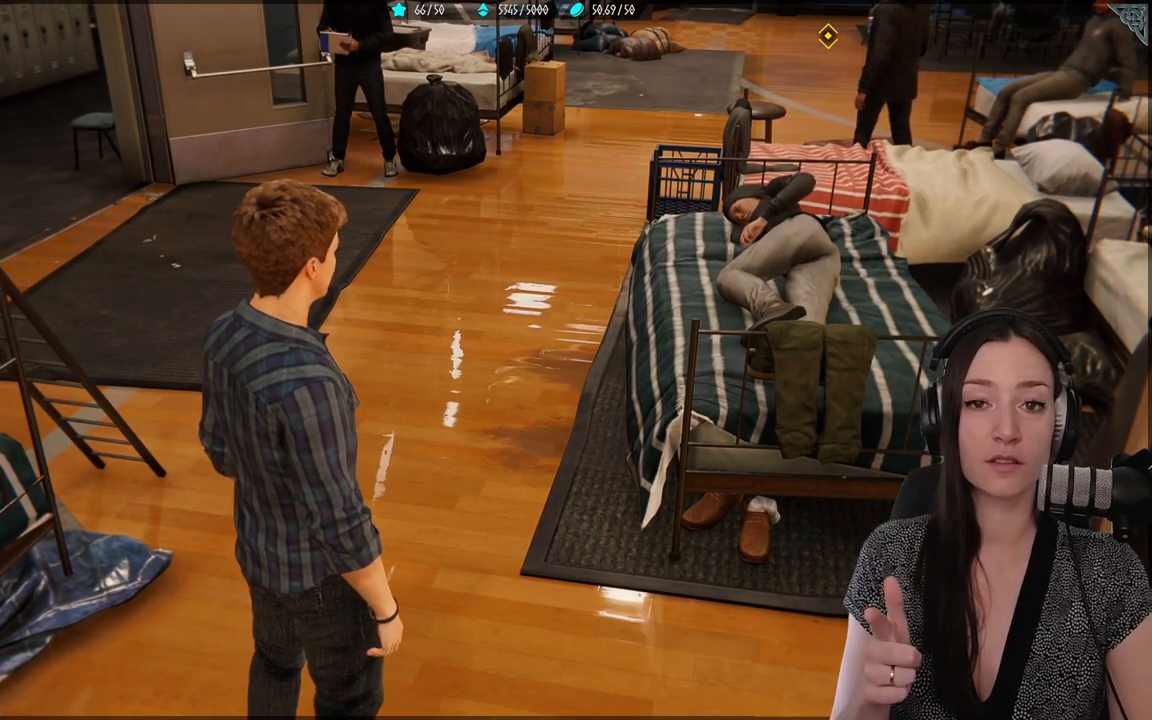
{"buttons": [], "left_stick": "center", "right_stick": "center", "events": []}
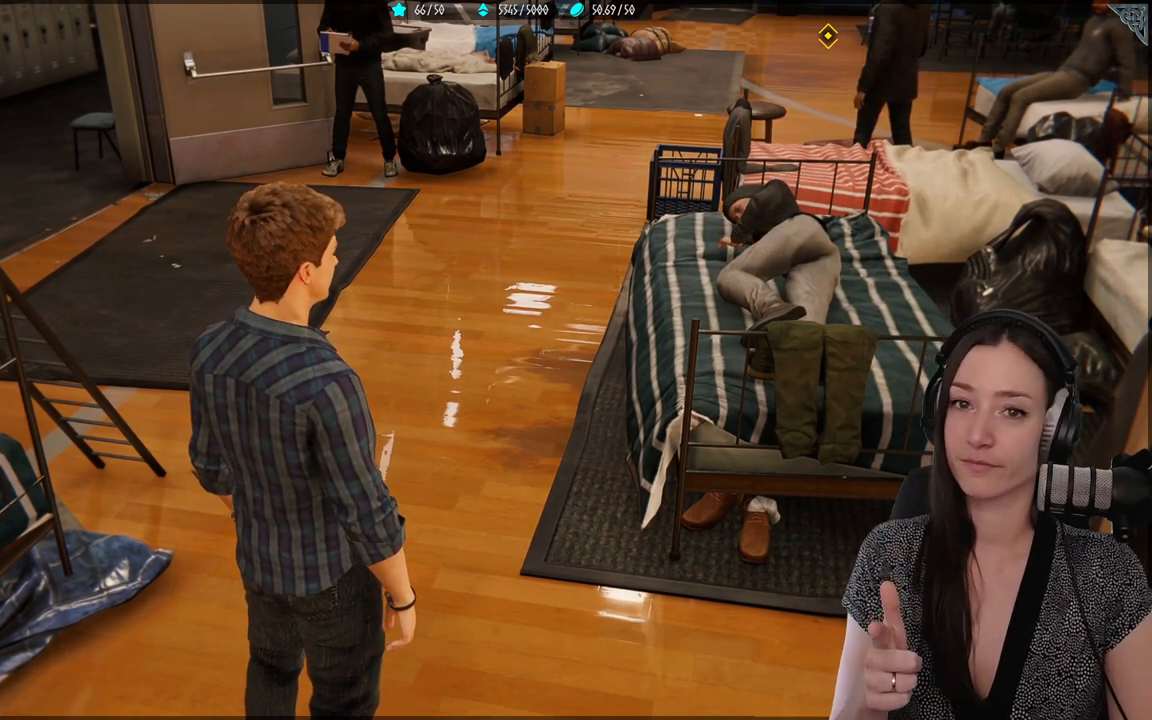
{"buttons": [], "left_stick": "center", "right_stick": "center", "events": []}
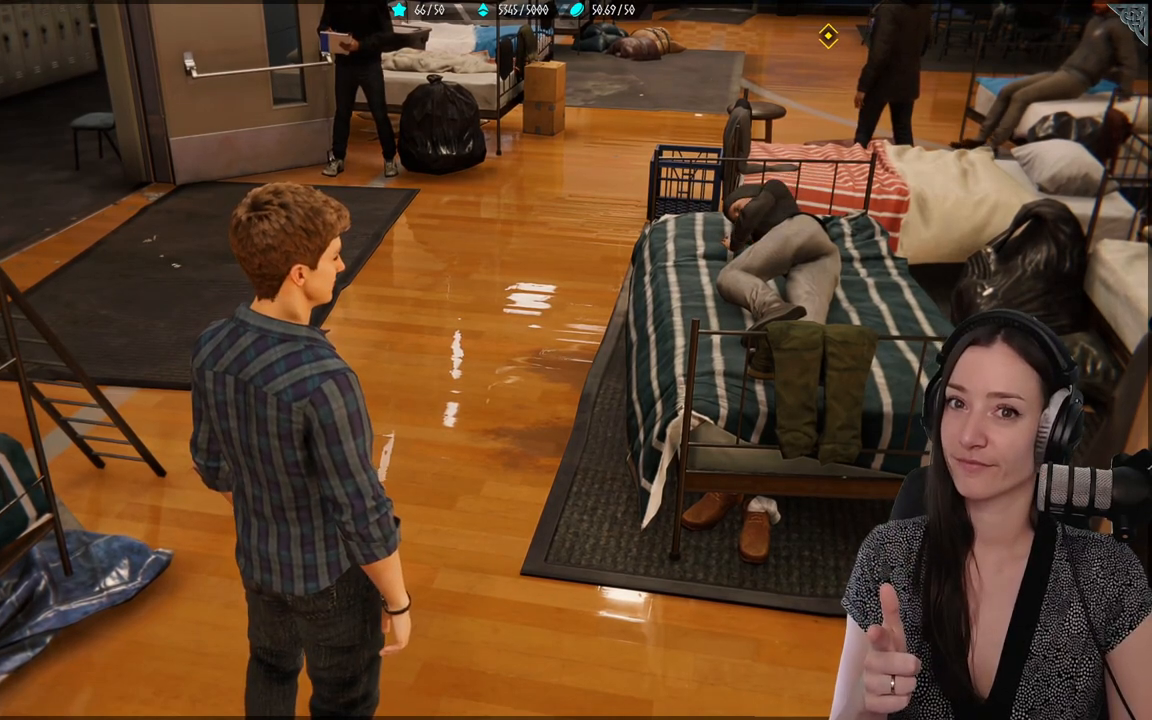
{"buttons": [], "left_stick": "center", "right_stick": "center", "events": []}
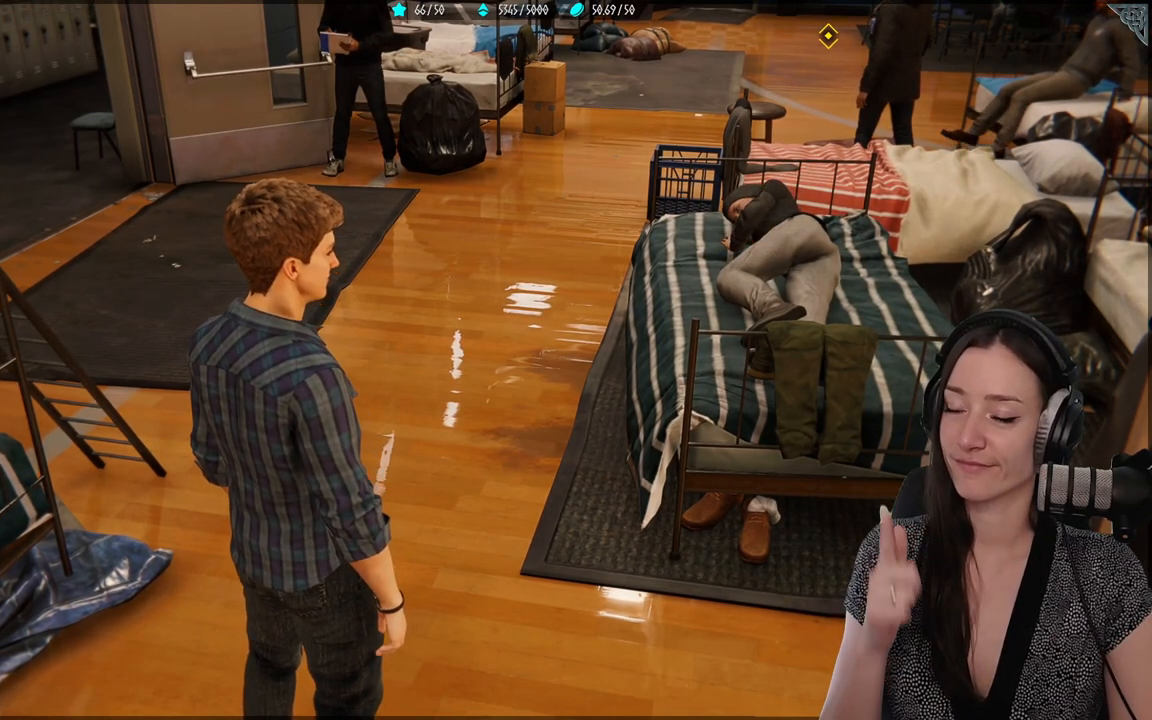
{"buttons": [], "left_stick": "center", "right_stick": "center", "events": []}
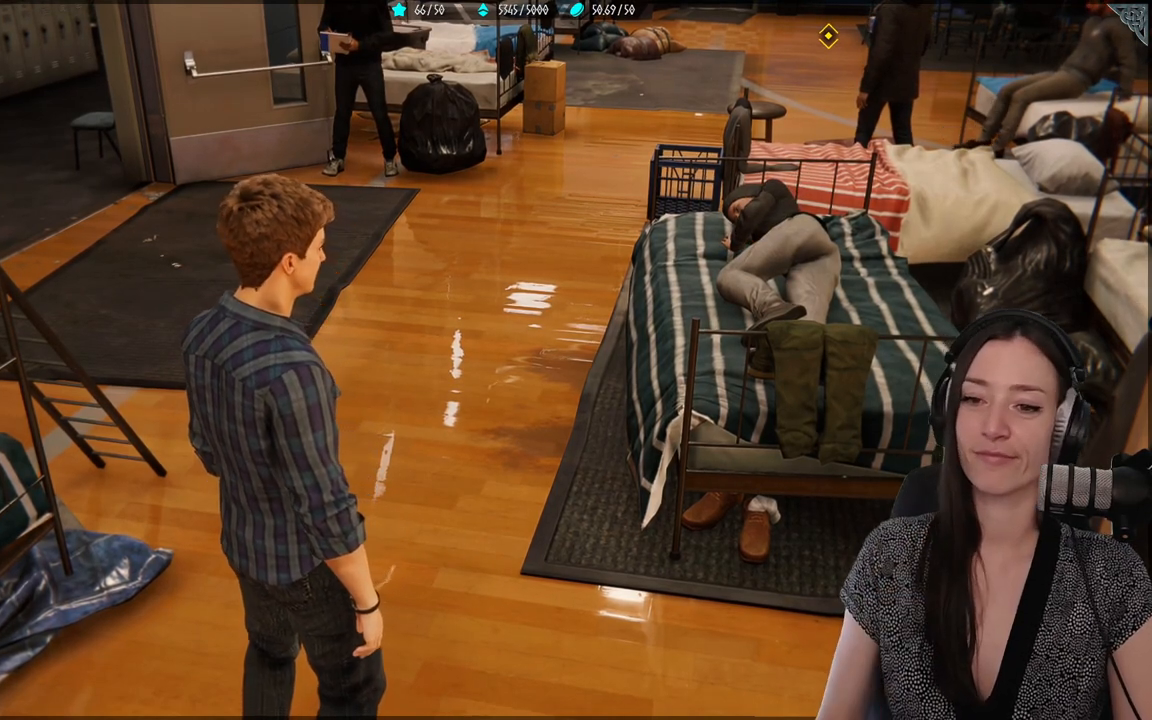
{"buttons": [], "left_stick": "up", "right_stick": "center", "events": [[183, "left_stick", "up"], [233, "right_stick", "up"], [350, "right_stick", "center"]]}
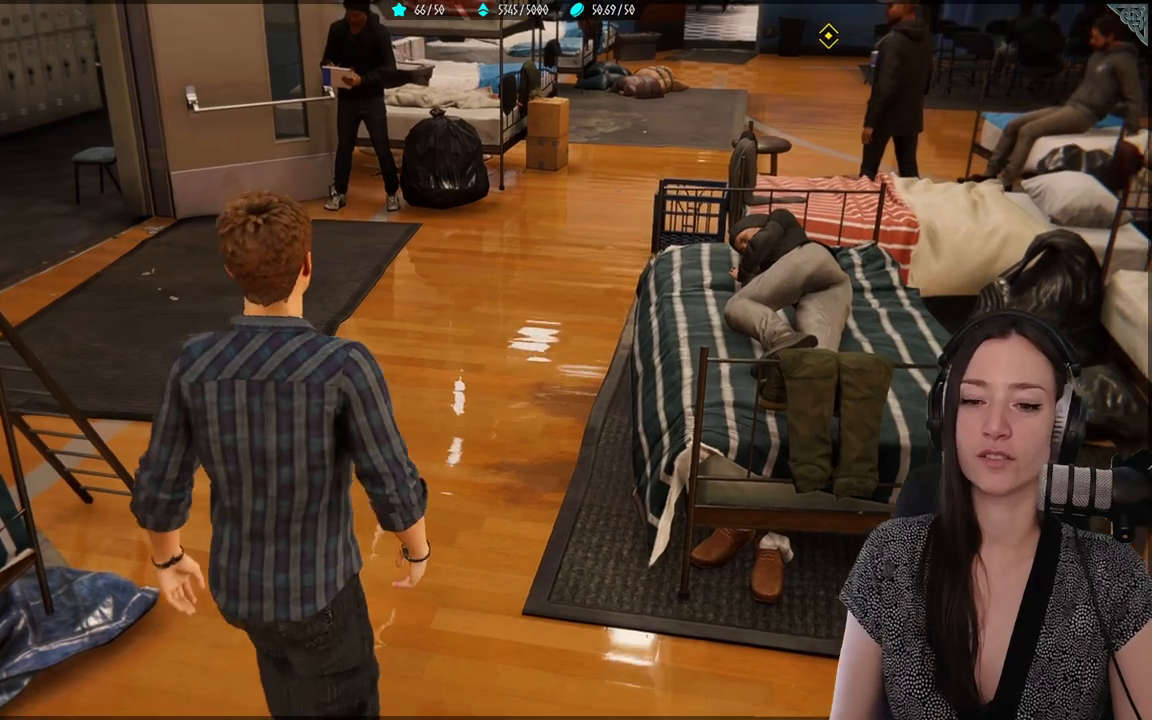
{"buttons": [], "left_stick": "down", "right_stick": "up-right", "events": [[150, "left_stick", "down-left"], [250, "right_stick", "up-right"], [483, "left_stick", "down"]]}
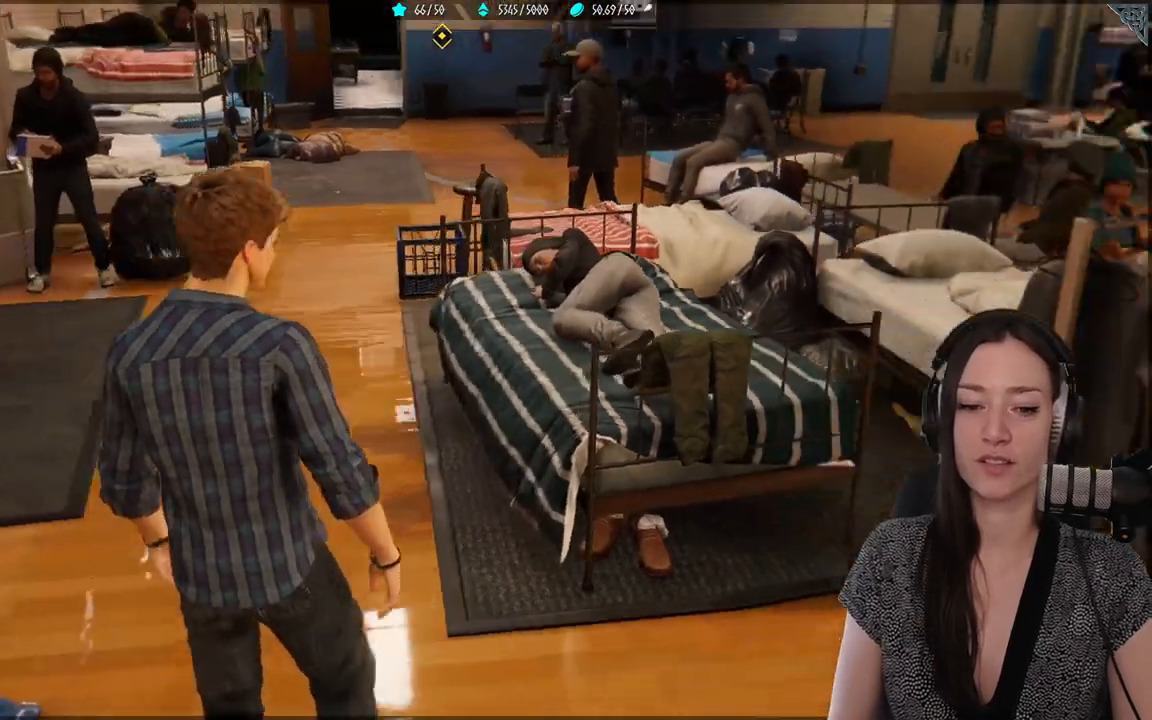
{"buttons": [], "left_stick": "up", "right_stick": "center", "events": [[117, "left_stick", "down-right"], [267, "left_stick", "up"], [400, "right_stick", "center"]]}
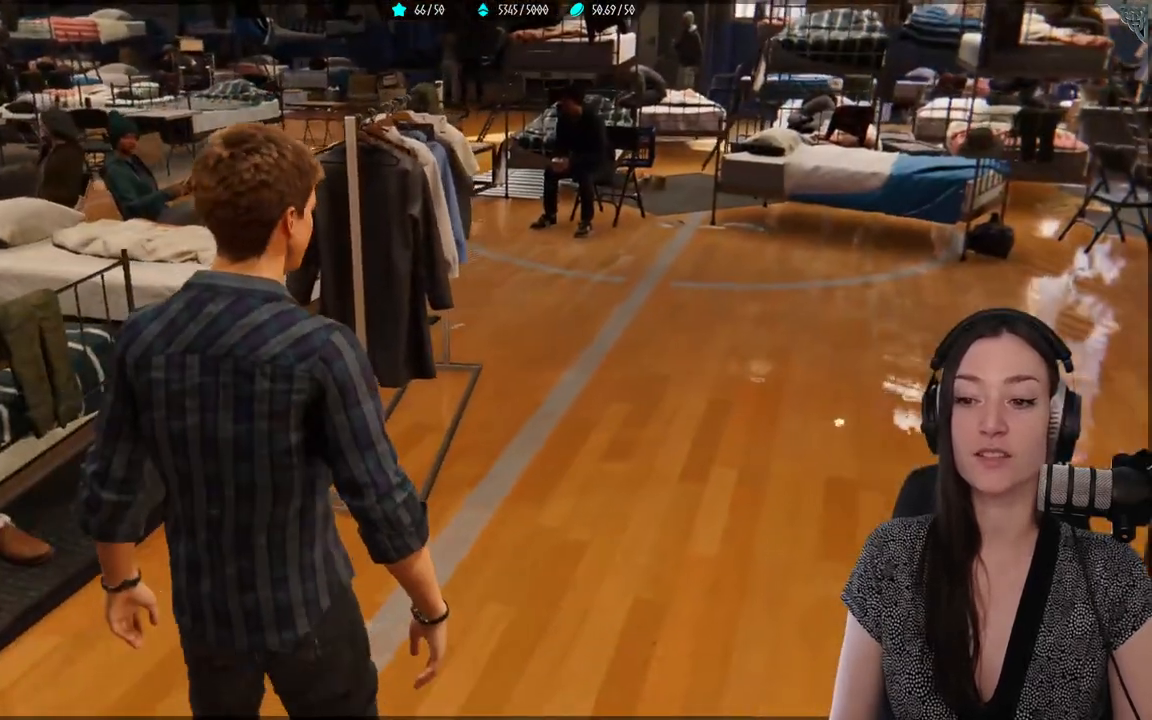
{"buttons": [], "left_stick": "up", "right_stick": "center", "events": []}
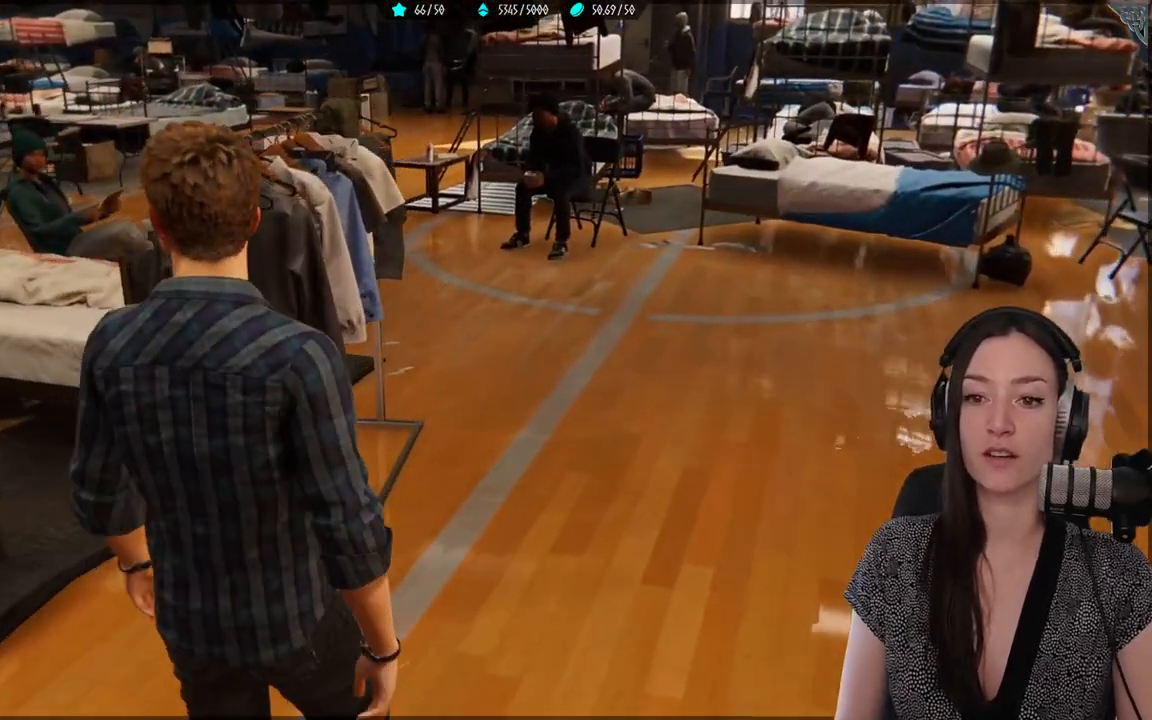
{"buttons": [], "left_stick": "up", "right_stick": "up-left", "events": [[133, "right_stick", "up-left"]]}
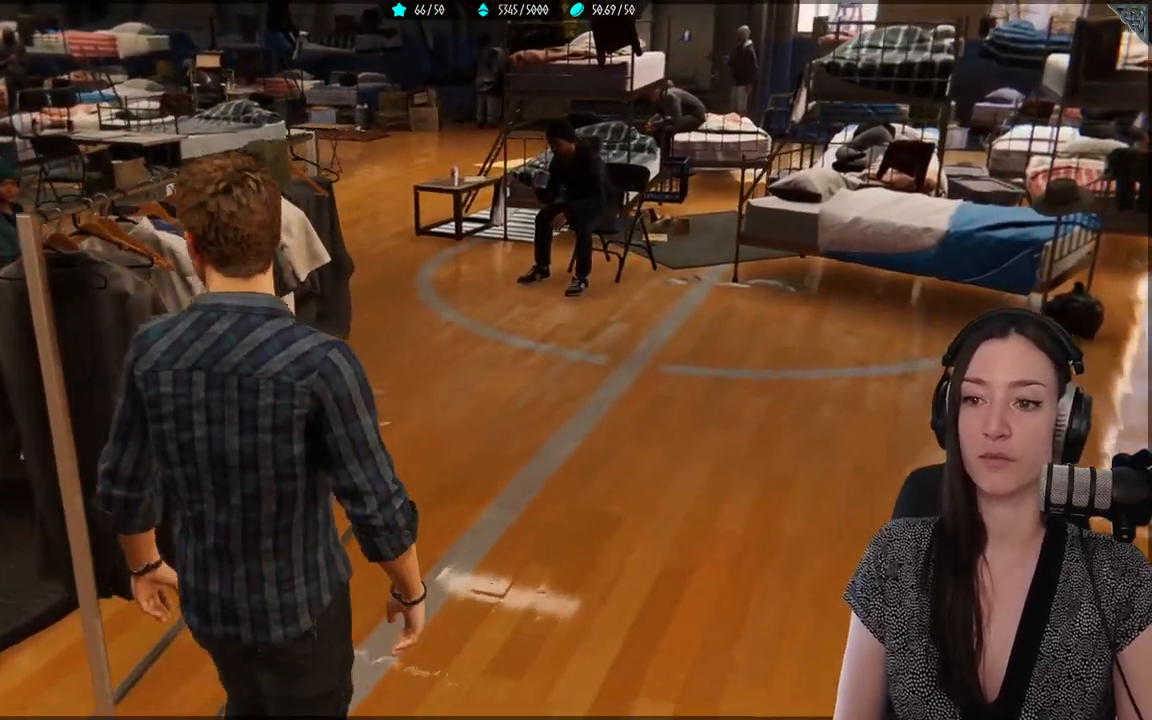
{"buttons": [], "left_stick": "up", "right_stick": "up-left", "events": []}
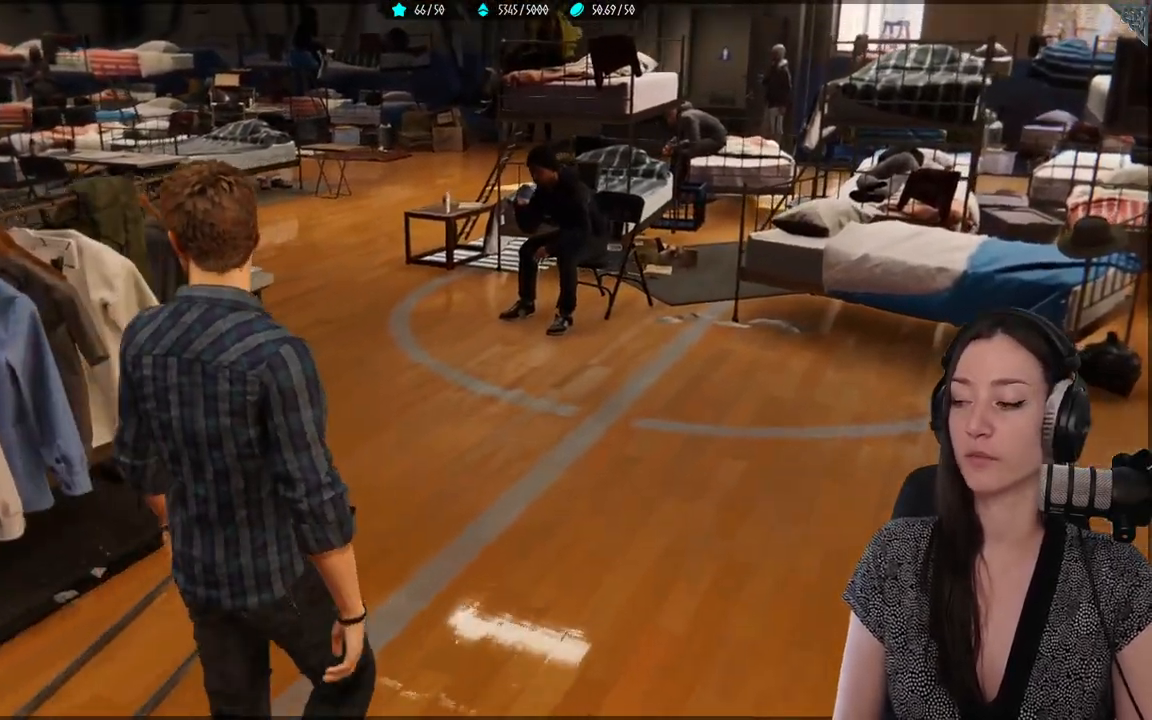
{"buttons": [], "left_stick": "up", "right_stick": "left", "events": [[200, "right_stick", "left"]]}
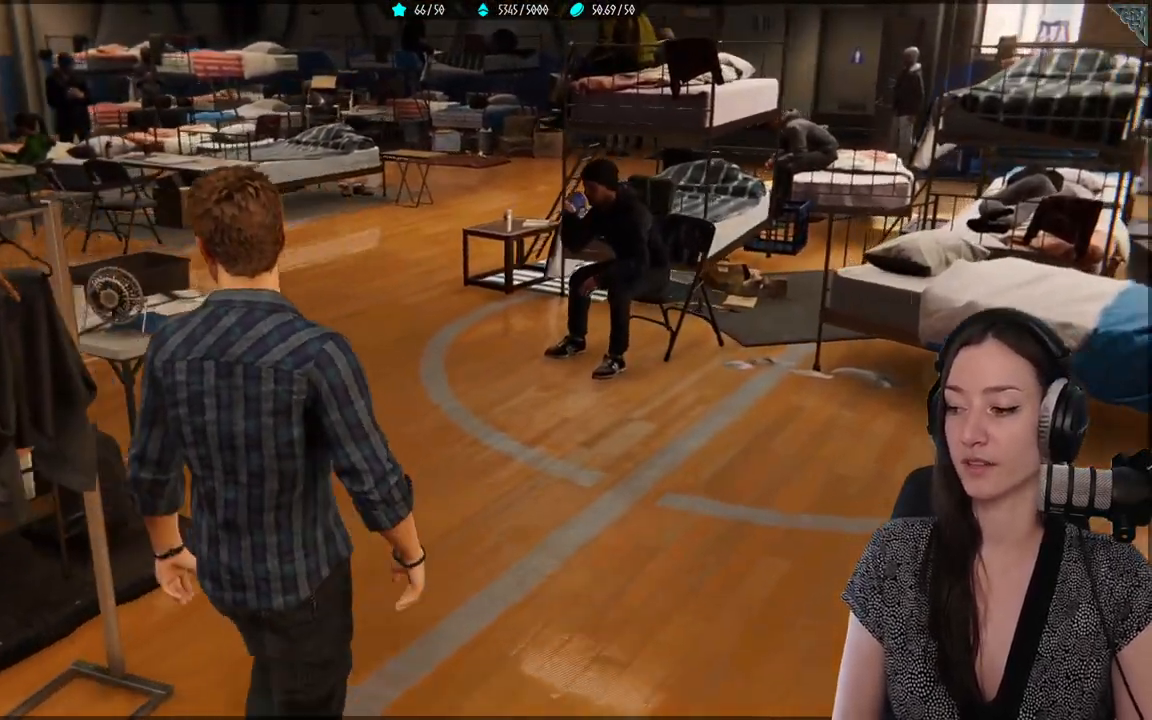
{"buttons": [], "left_stick": "up", "right_stick": "left", "events": []}
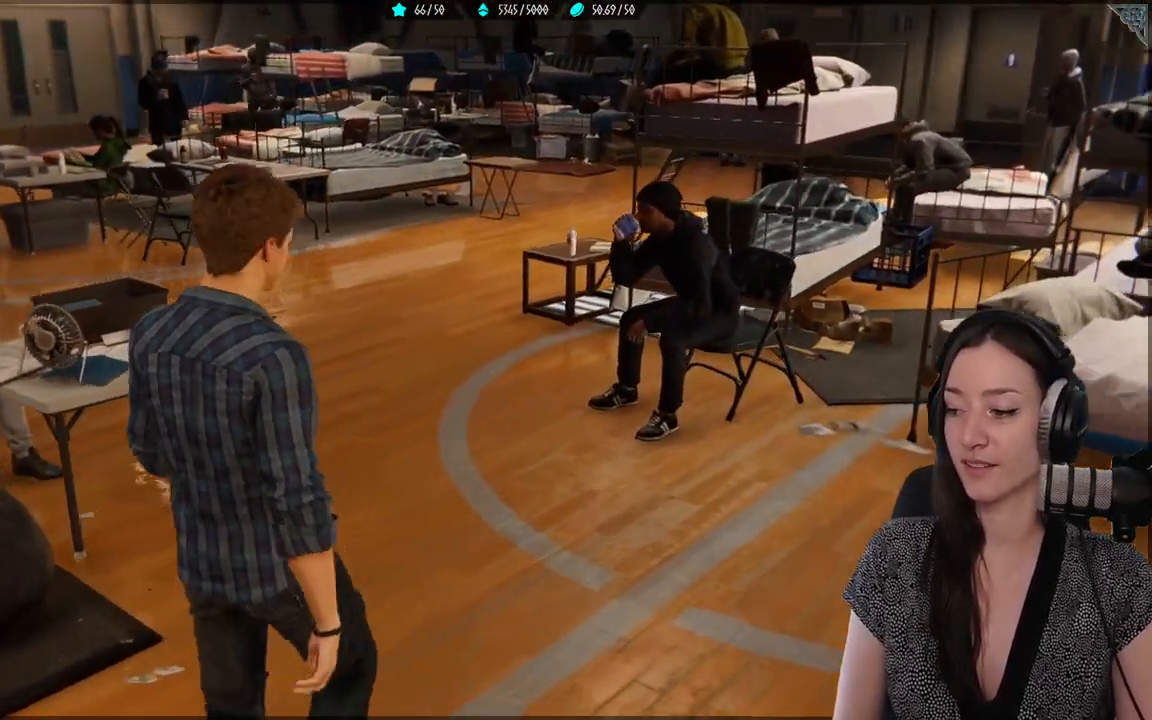
{"buttons": [], "left_stick": "up", "right_stick": "left", "events": []}
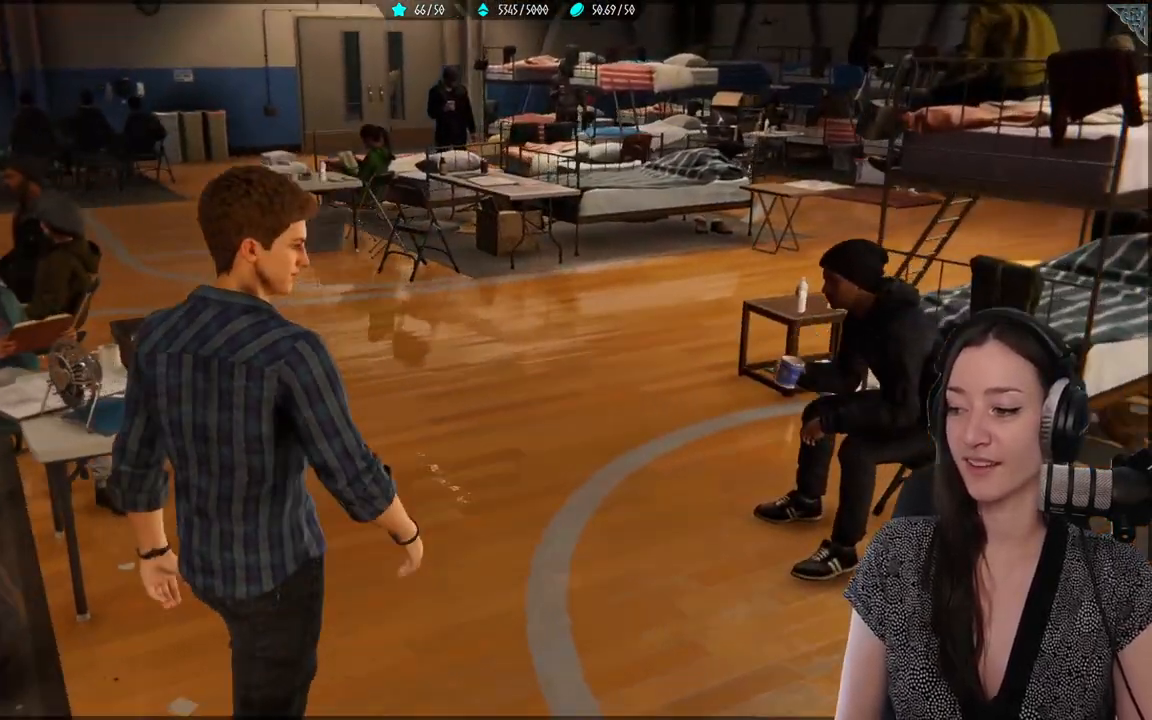
{"buttons": [], "left_stick": "up", "right_stick": "left", "events": [[67, "right_stick", "center"], [333, "right_stick", "left"]]}
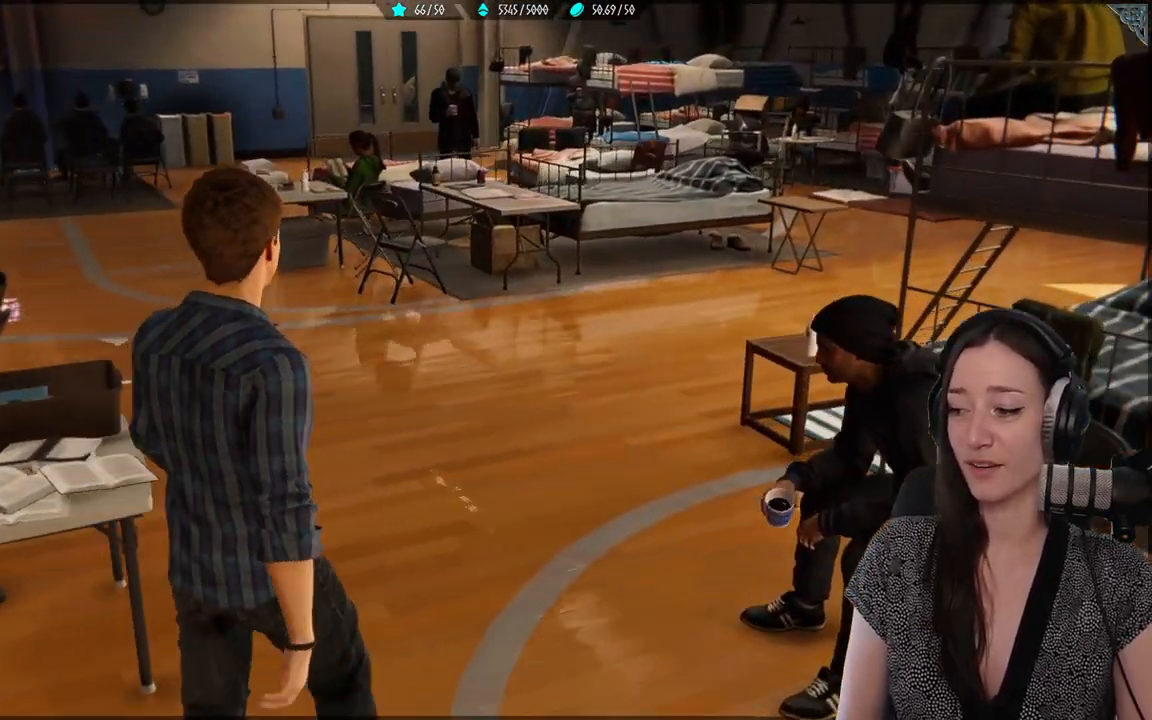
{"buttons": [], "left_stick": "up", "right_stick": "left", "events": []}